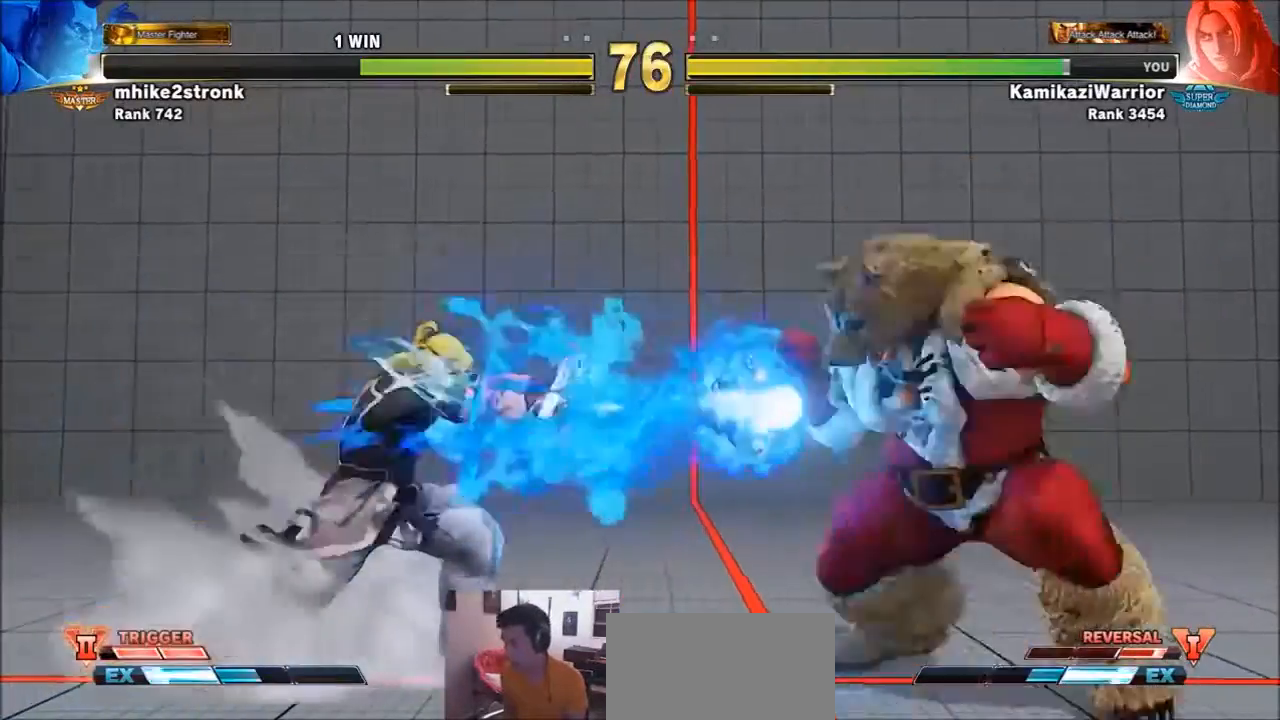
Gameplay with a controller (arcade stick); each line is a JSON object with the inputs held at the frame after it. "events" lists button and stick changes between this image and that frame as [ms after this image, input, new state], when the widget could be followed in between. Not read: L3 R3.
{"buttons": [], "left_stick": "left", "events": [[33, "left_stick", "left"]]}
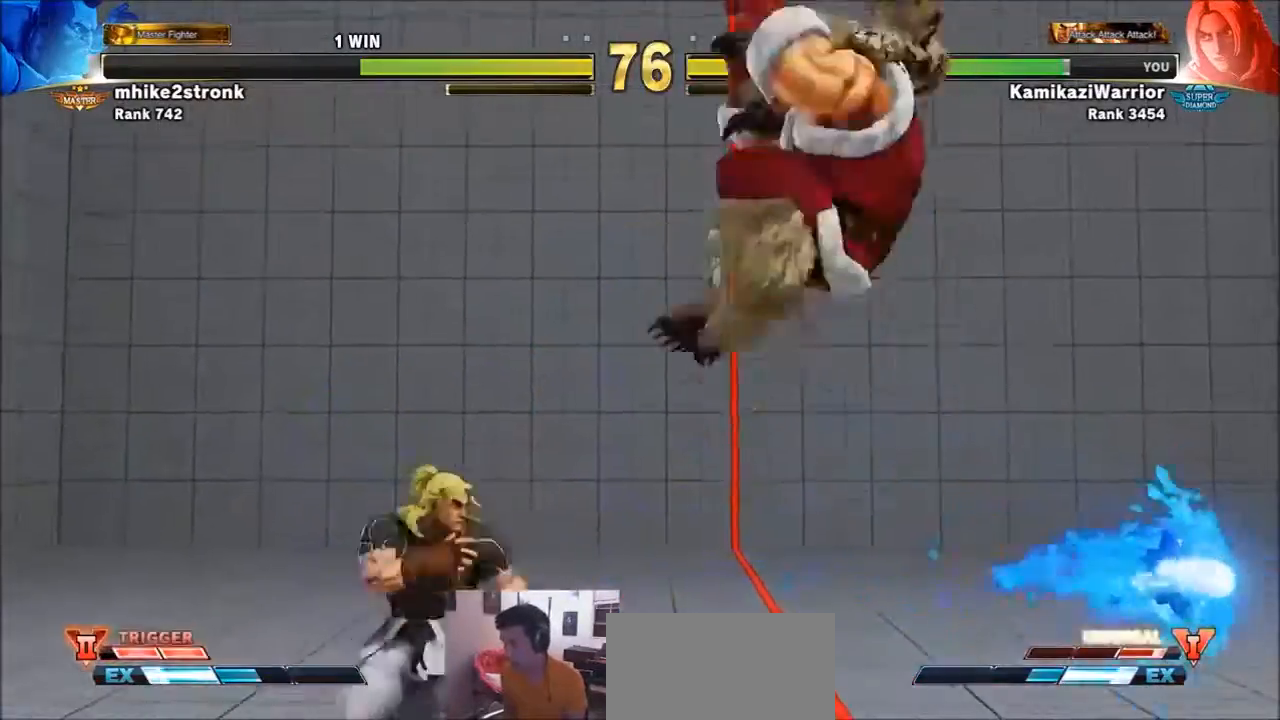
{"buttons": [], "left_stick": "center", "events": [[134, "left_stick", "right"], [167, "TRIANGLE", "down"], [234, "left_stick", "center"], [467, "TRIANGLE", "up"]]}
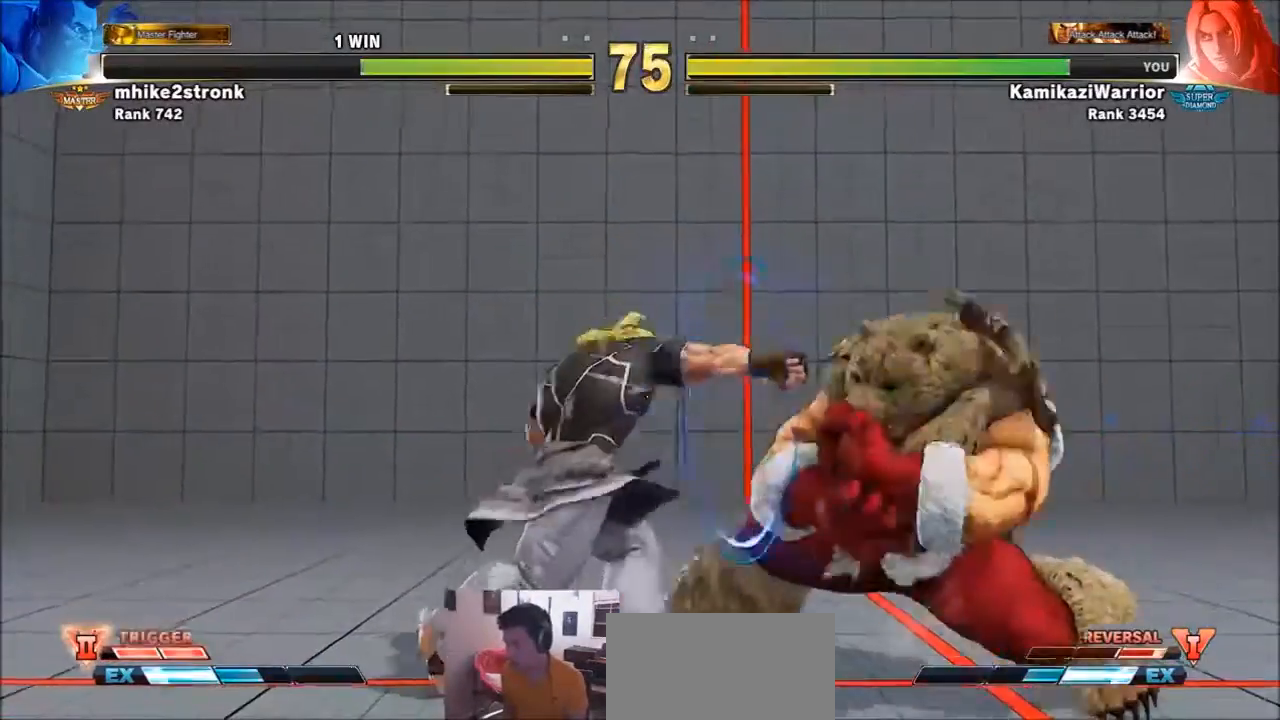
{"buttons": [], "left_stick": "up-right", "events": [[133, "left_stick", "up-right"]]}
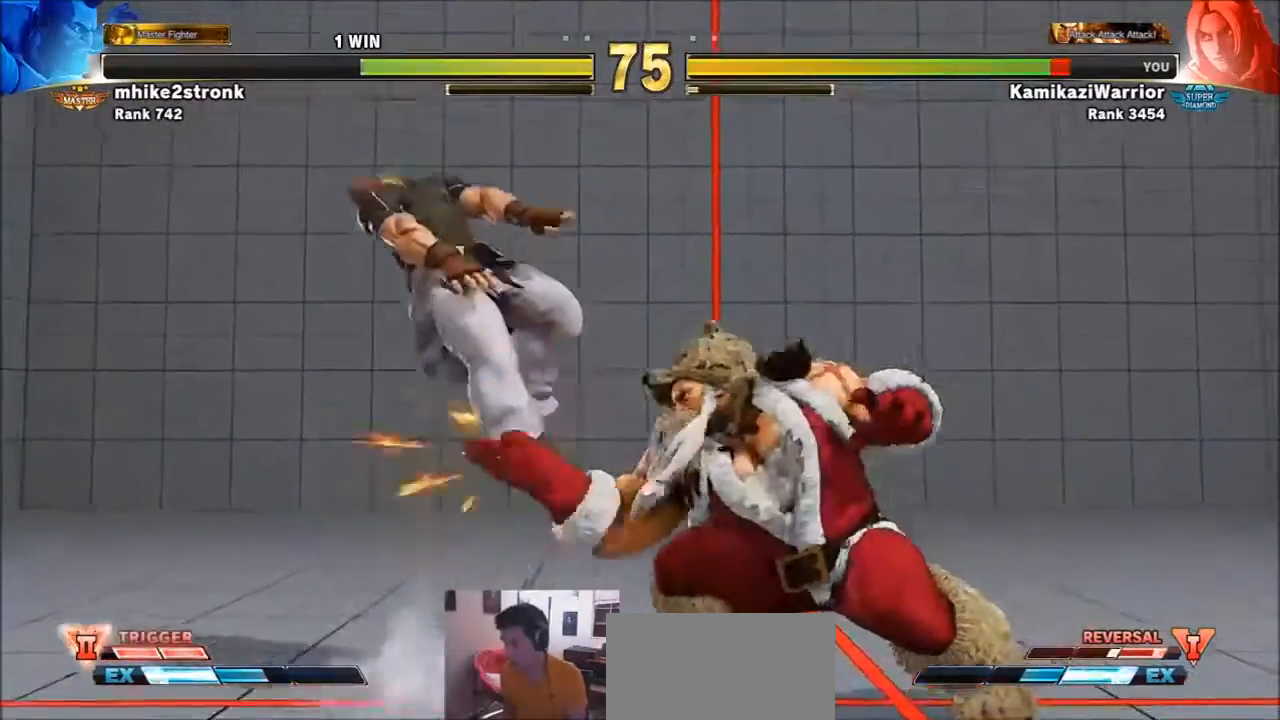
{"buttons": [], "left_stick": "left", "events": [[34, "left_stick", "down-right"], [200, "left_stick", "left"]]}
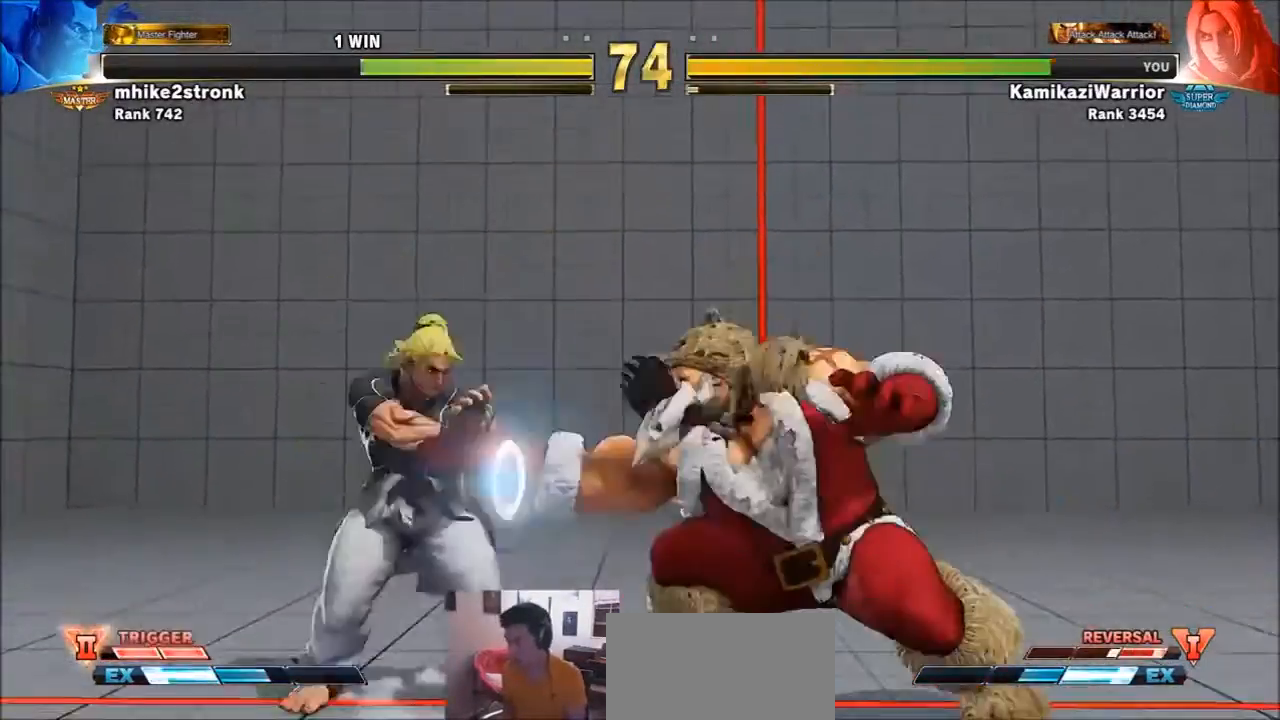
{"buttons": [], "left_stick": "up-right", "events": [[400, "left_stick", "up-right"]]}
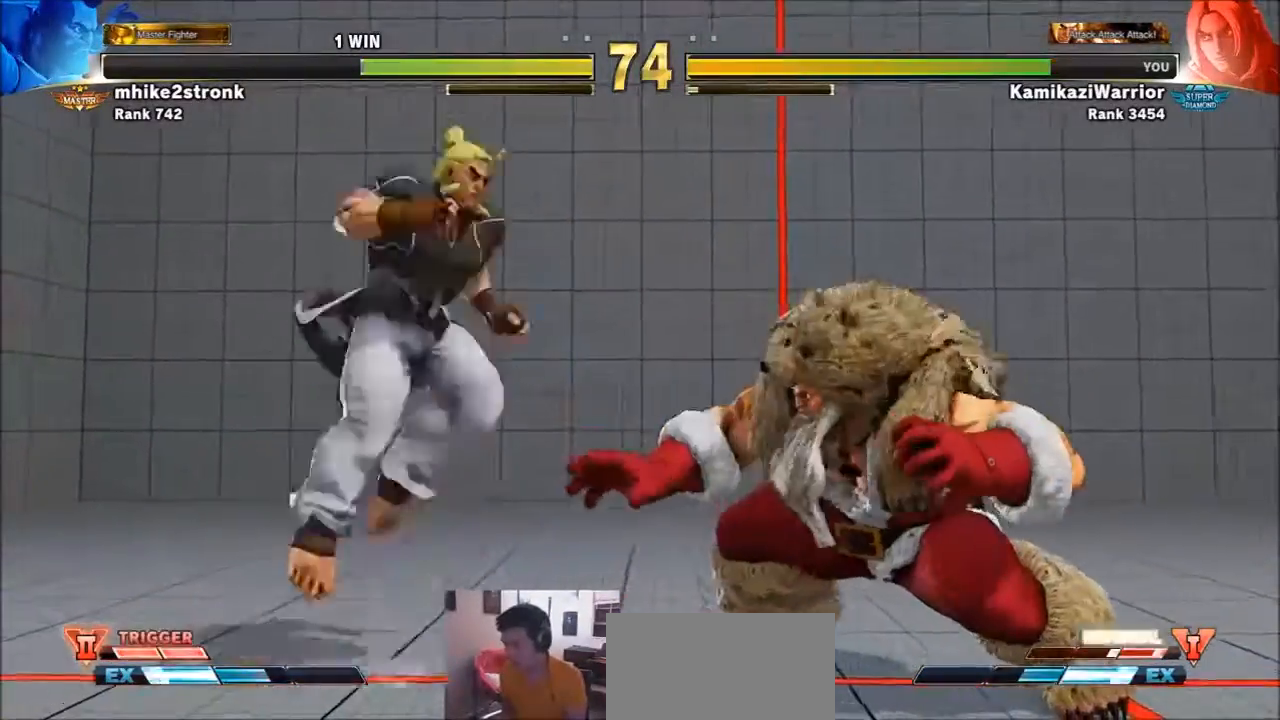
{"buttons": ["R1"], "left_stick": "center", "events": [[267, "R1", "down"], [301, "left_stick", "center"]]}
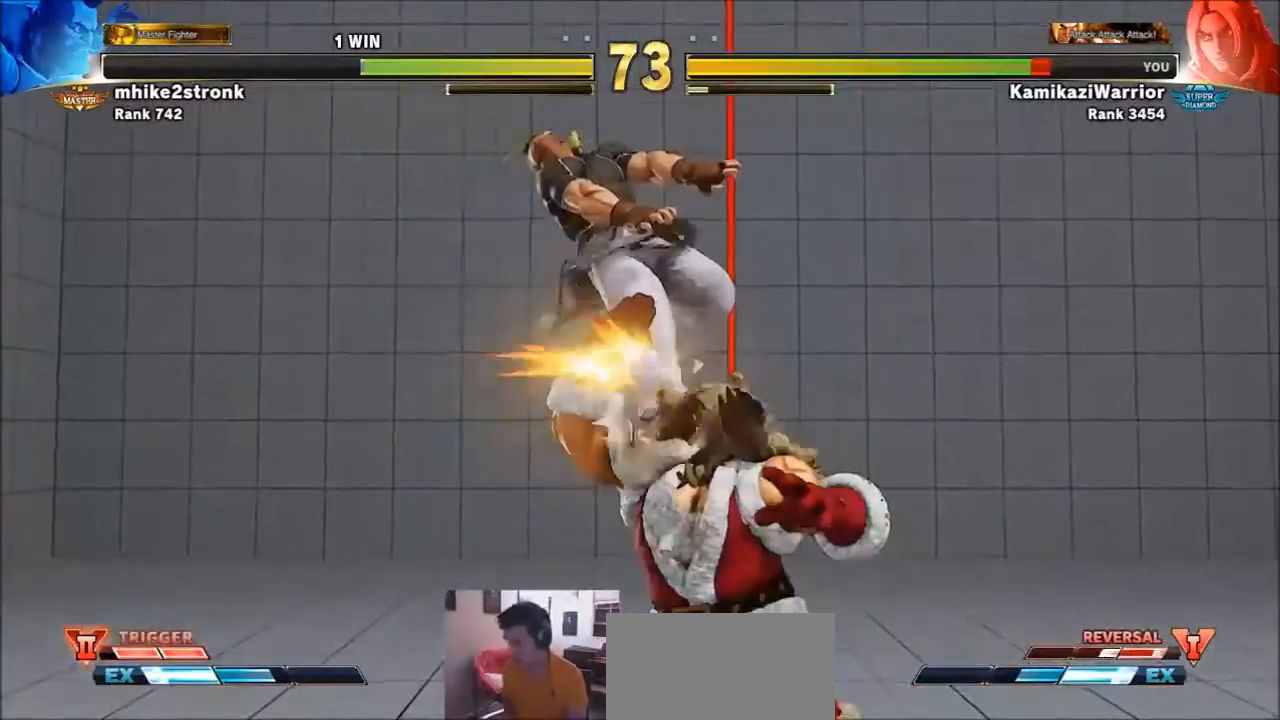
{"buttons": [], "left_stick": "down", "events": [[67, "L2", "down"], [167, "L2", "up"], [200, "R1", "up"], [400, "left_stick", "right"], [500, "left_stick", "down"]]}
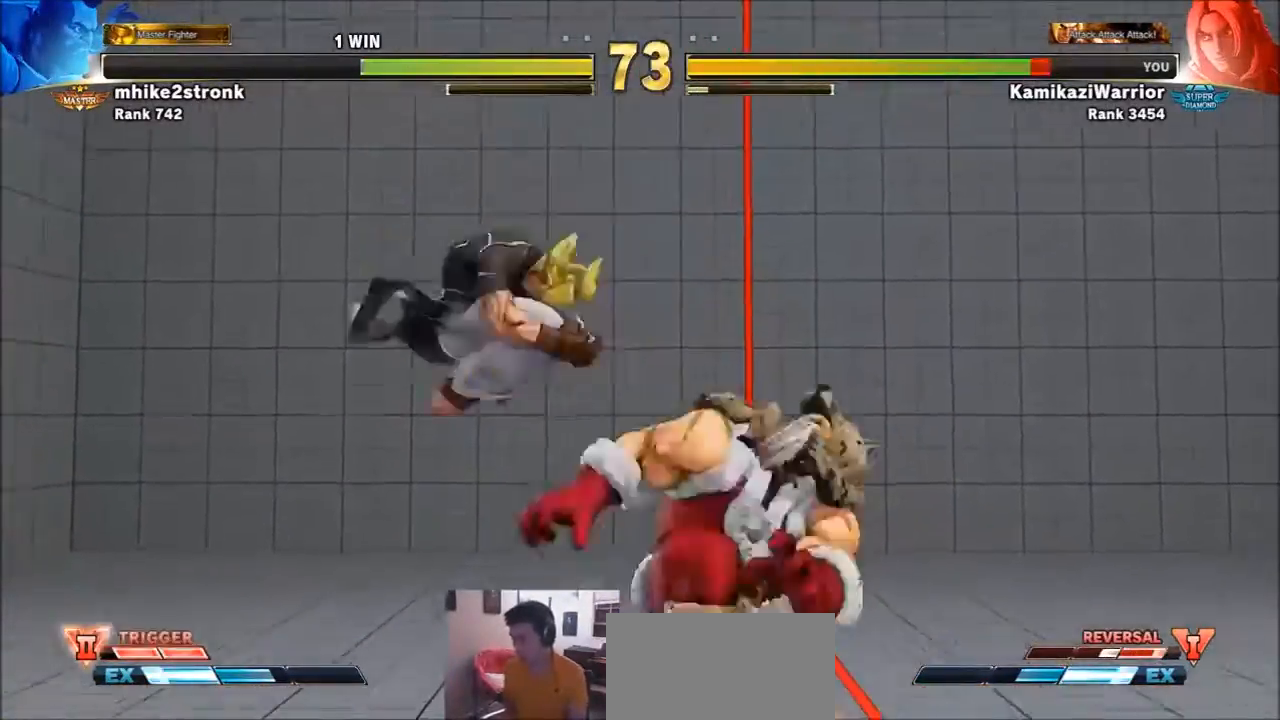
{"buttons": [], "left_stick": "center", "events": [[134, "R1", "down"], [134, "TRIANGLE", "down"], [167, "left_stick", "center"], [200, "R1", "up"], [200, "TRIANGLE", "up"], [234, "R1", "down"], [234, "TRIANGLE", "down"], [401, "R1", "up"], [401, "TRIANGLE", "up"]]}
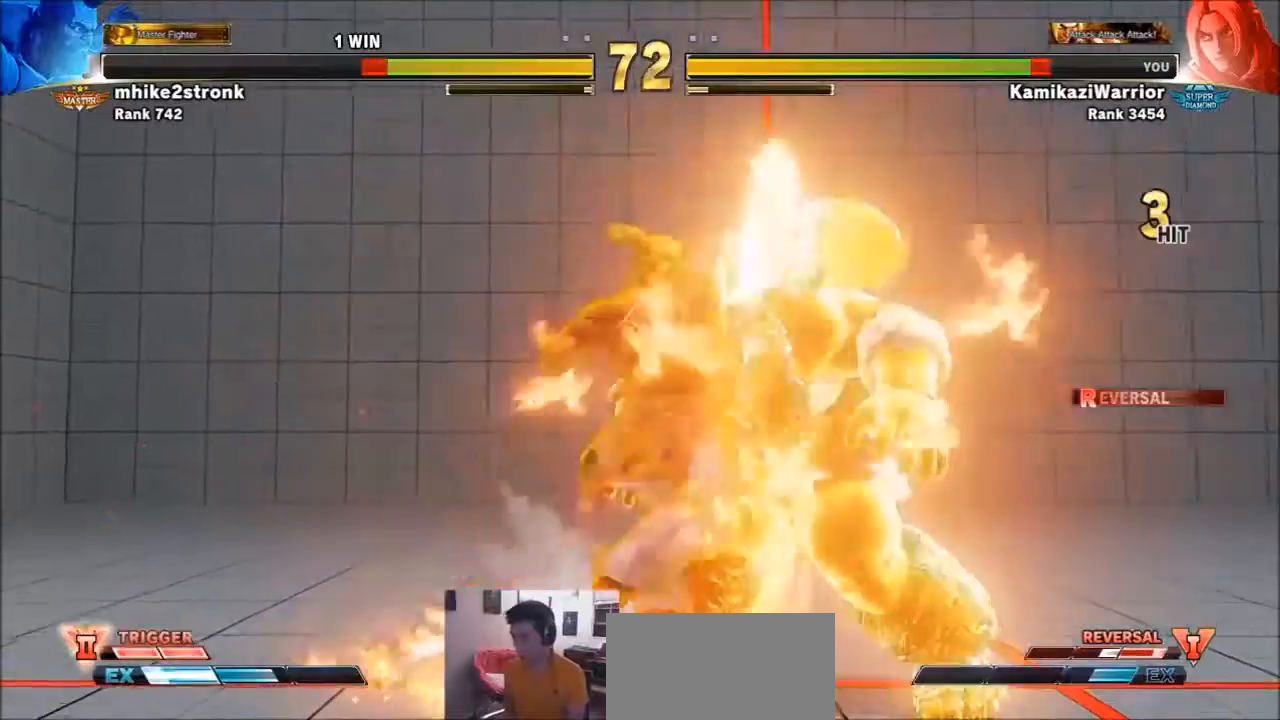
{"buttons": [], "left_stick": "center", "events": []}
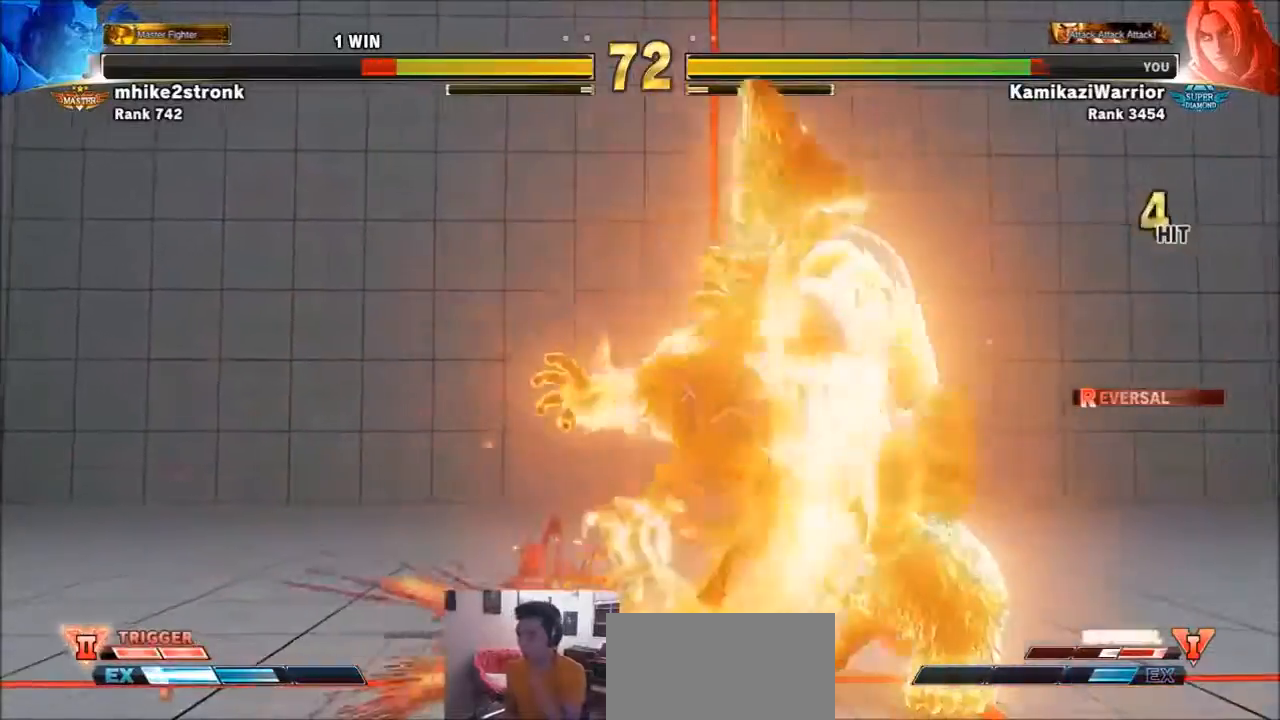
{"buttons": ["CIRCLE", "TRIANGLE"], "left_stick": "center", "events": [[501, "CIRCLE", "down"], [501, "TRIANGLE", "down"]]}
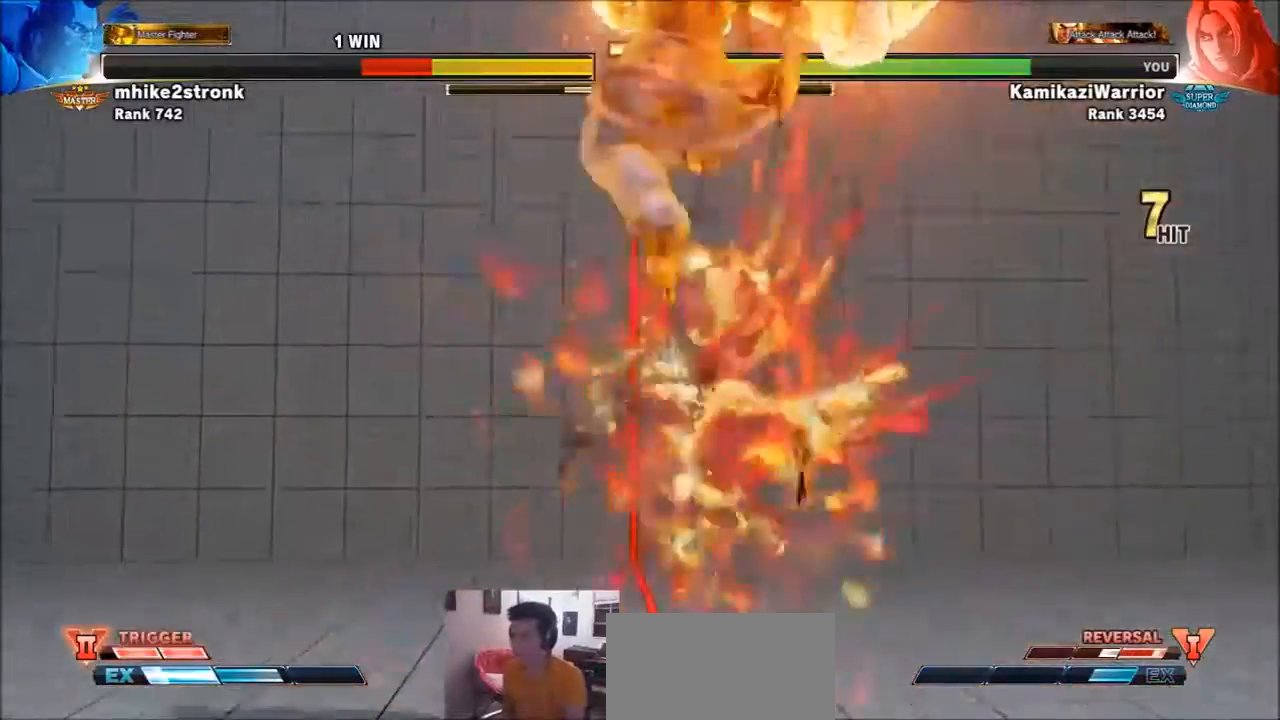
{"buttons": ["CIRCLE", "TRIANGLE"], "left_stick": "center", "events": [[100, "CIRCLE", "up"], [100, "TRIANGLE", "up"], [167, "CIRCLE", "down"], [167, "TRIANGLE", "down"], [267, "CIRCLE", "up"], [267, "TRIANGLE", "up"], [333, "CIRCLE", "down"], [367, "TRIANGLE", "down"], [434, "CIRCLE", "up"], [434, "TRIANGLE", "up"], [500, "CIRCLE", "down"], [500, "TRIANGLE", "down"]]}
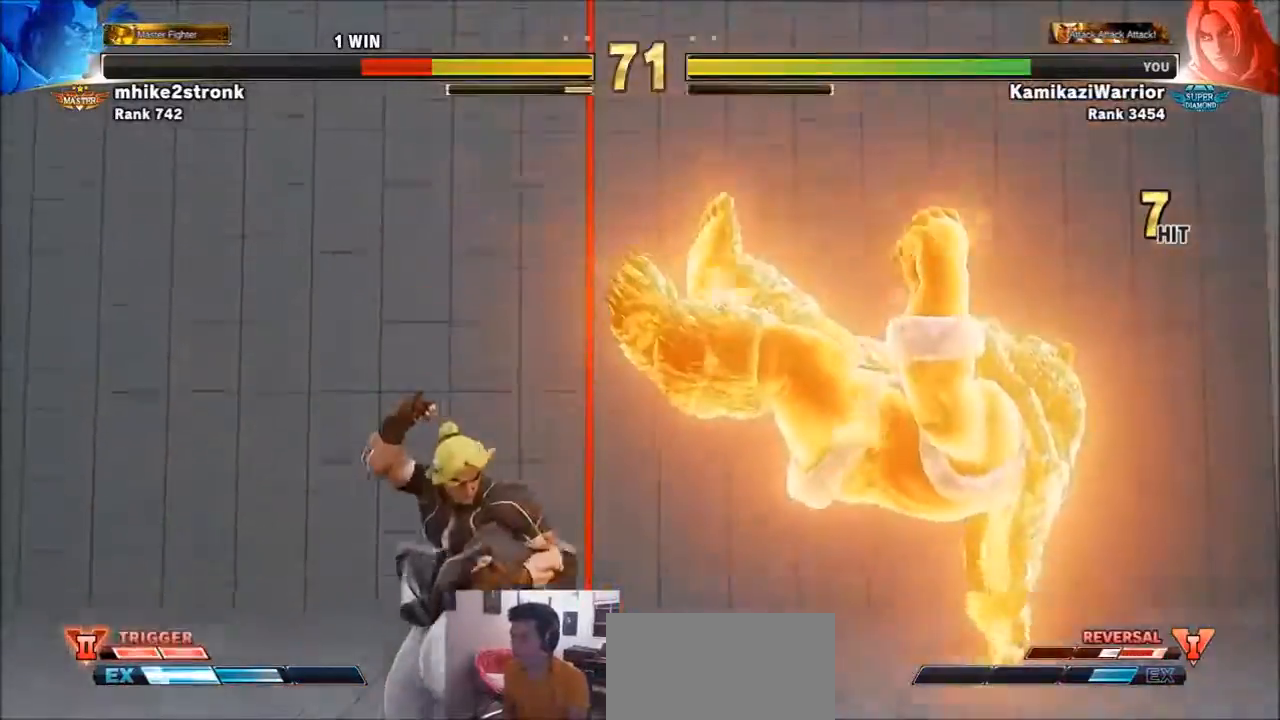
{"buttons": [], "left_stick": "center", "events": [[100, "CIRCLE", "up"], [100, "TRIANGLE", "up"], [200, "CIRCLE", "down"], [200, "TRIANGLE", "down"], [267, "CIRCLE", "up"], [267, "TRIANGLE", "up"], [301, "CIRCLE", "down"], [301, "TRIANGLE", "down"], [367, "CIRCLE", "up"], [401, "TRIANGLE", "up"]]}
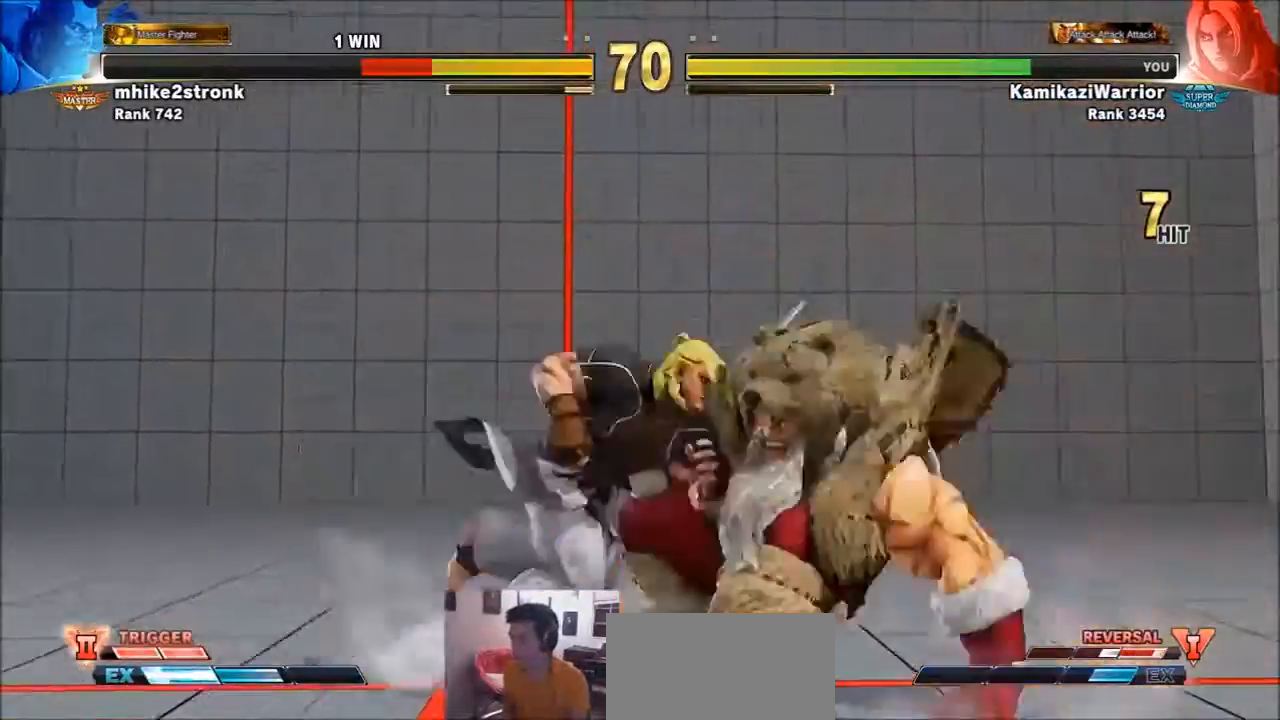
{"buttons": [], "left_stick": "left", "events": [[167, "SQUARE", "down"], [333, "left_stick", "left"], [367, "SQUARE", "up"]]}
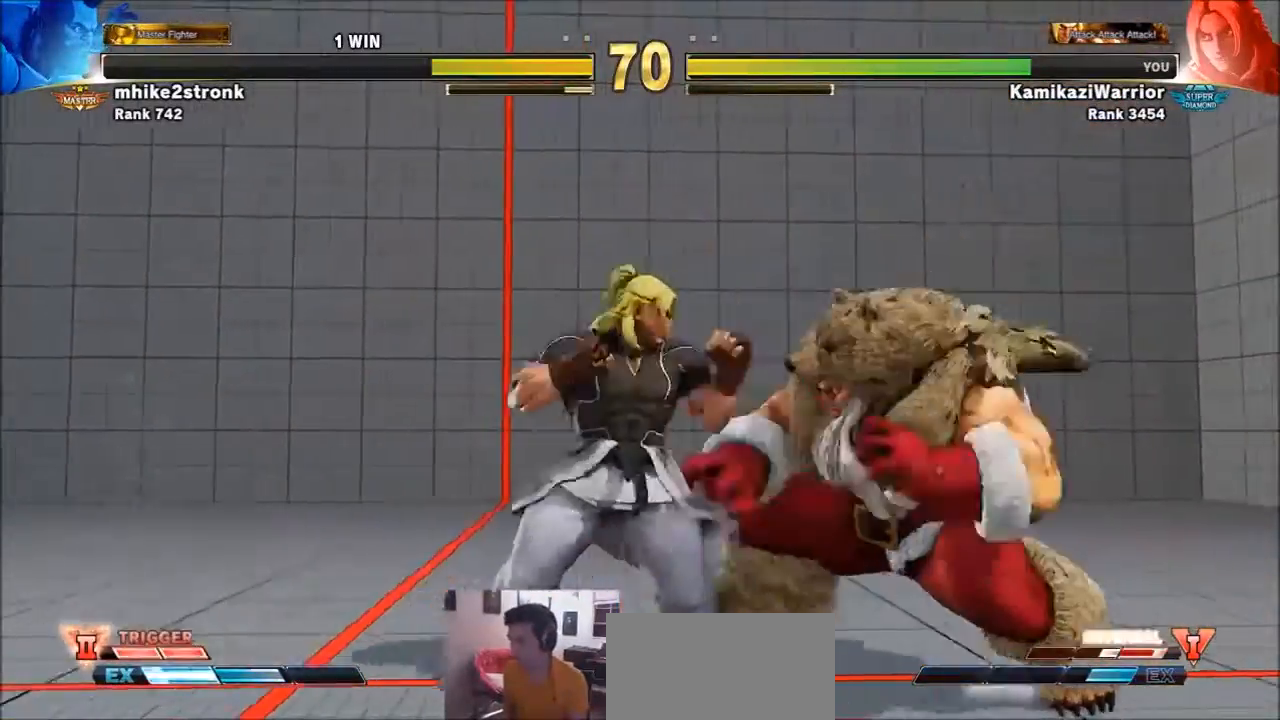
{"buttons": [], "left_stick": "left", "events": [[34, "TRIANGLE", "down"], [367, "TRIANGLE", "up"]]}
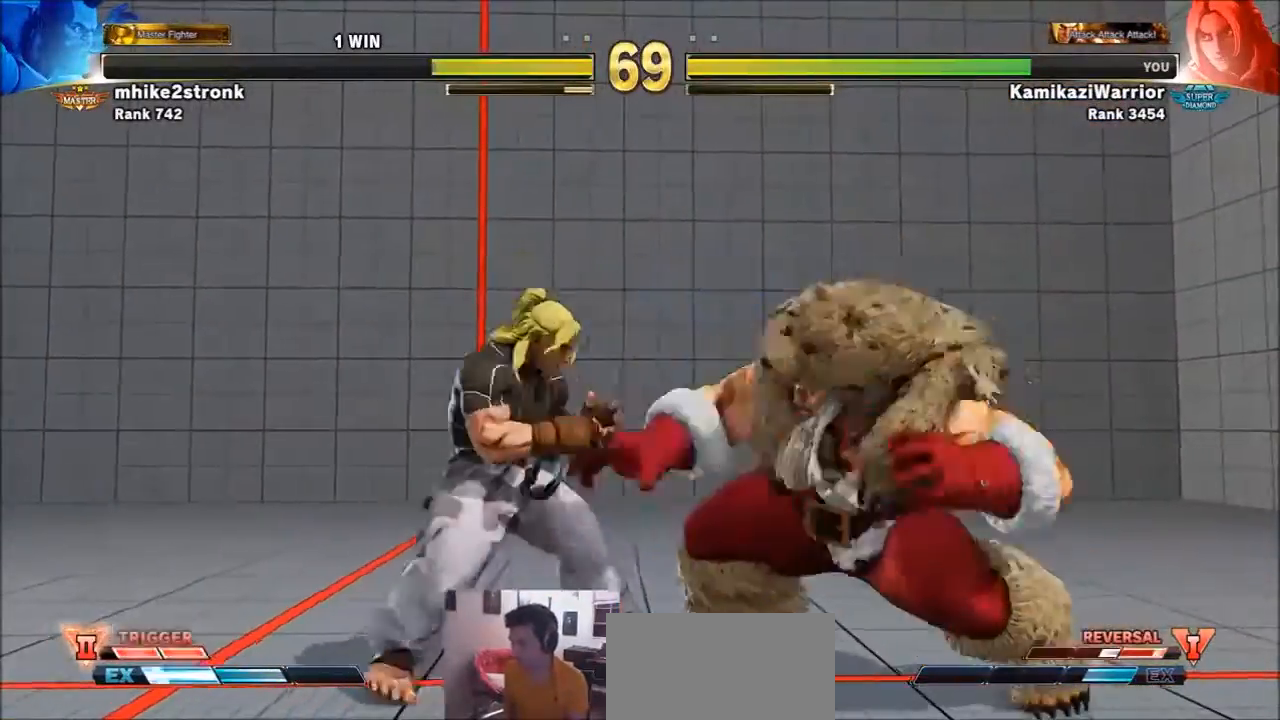
{"buttons": ["R2"], "left_stick": "down-left", "events": [[300, "left_stick", "down-left"], [333, "R2", "down"]]}
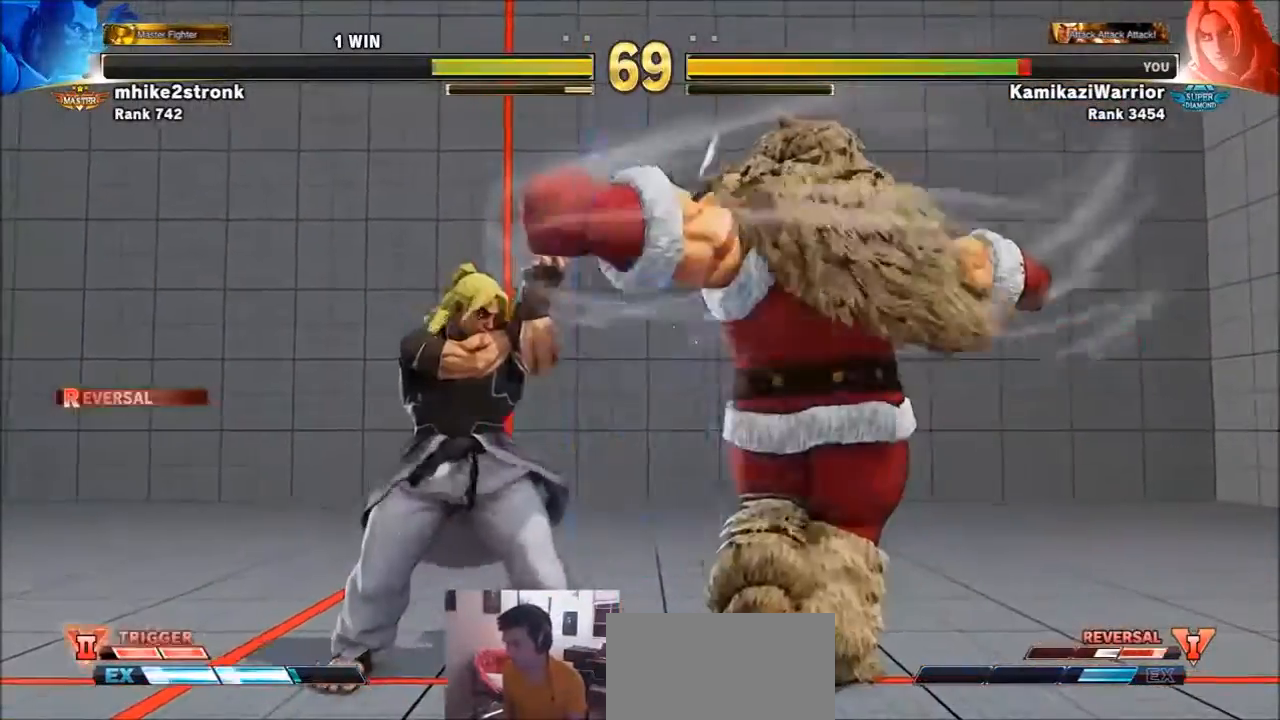
{"buttons": ["R2"], "left_stick": "down-left", "events": [[67, "R2", "up"], [134, "R2", "down"], [234, "R2", "up"], [334, "R2", "down"], [401, "R2", "up"], [467, "R2", "down"]]}
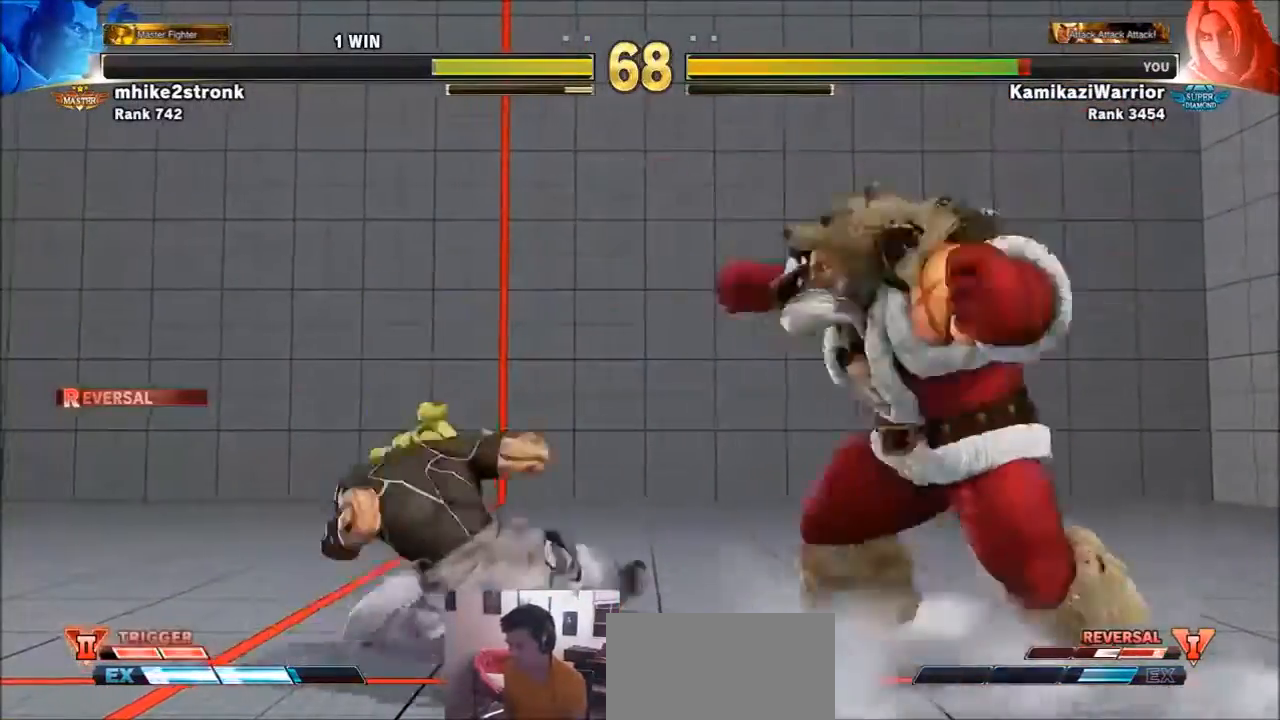
{"buttons": [], "left_stick": "left", "events": [[200, "R2", "up"], [233, "left_stick", "left"]]}
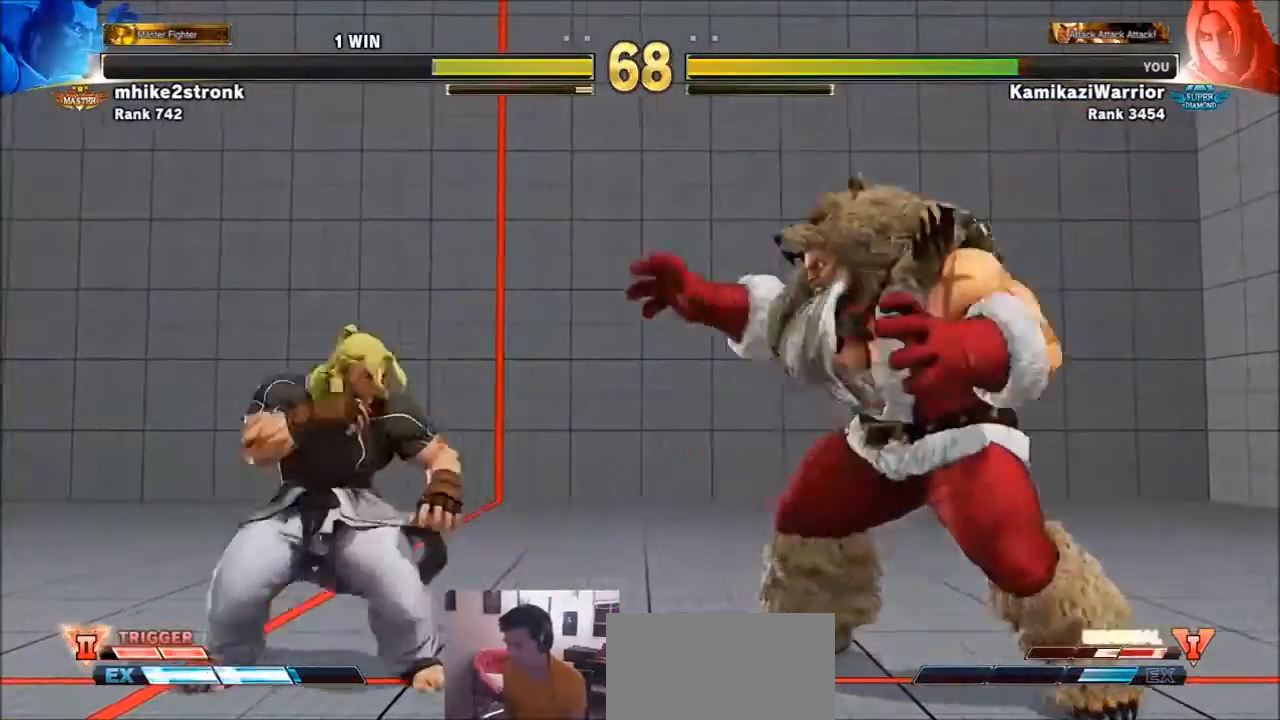
{"buttons": [], "left_stick": "left", "events": [[134, "left_stick", "down-left"], [334, "left_stick", "left"]]}
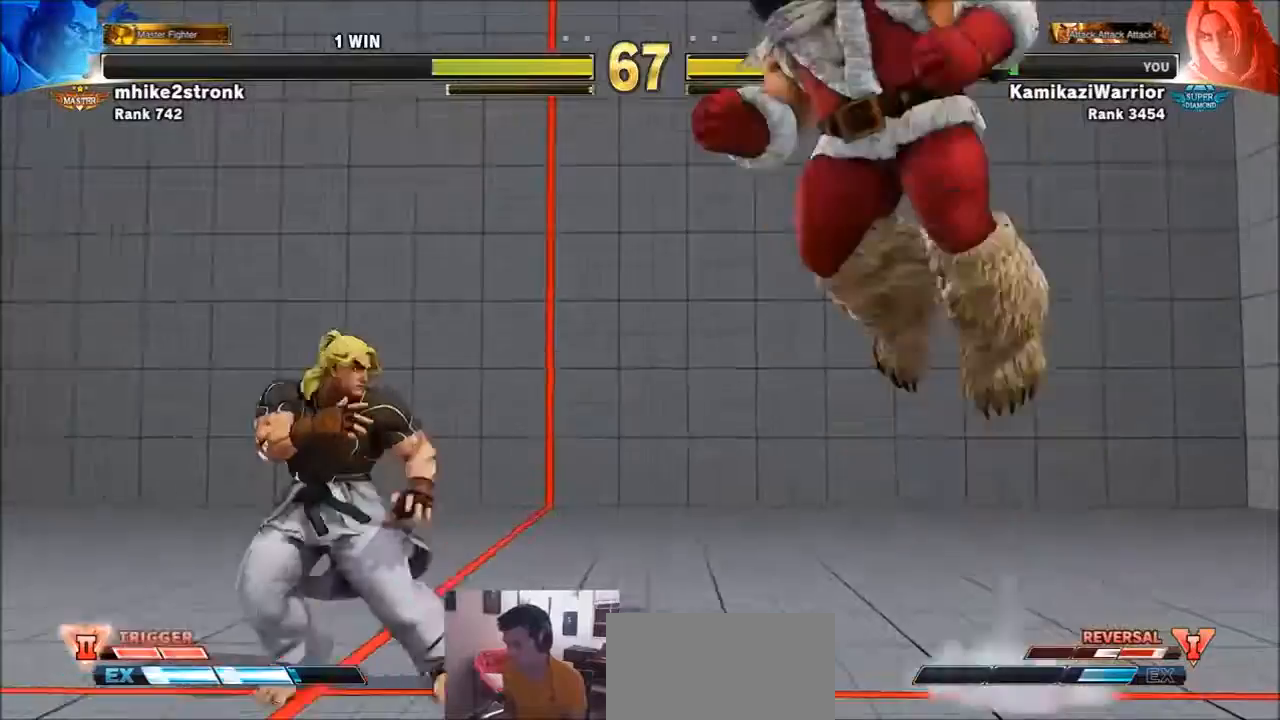
{"buttons": [], "left_stick": "left", "events": [[133, "left_stick", "down-left"], [300, "left_stick", "left"]]}
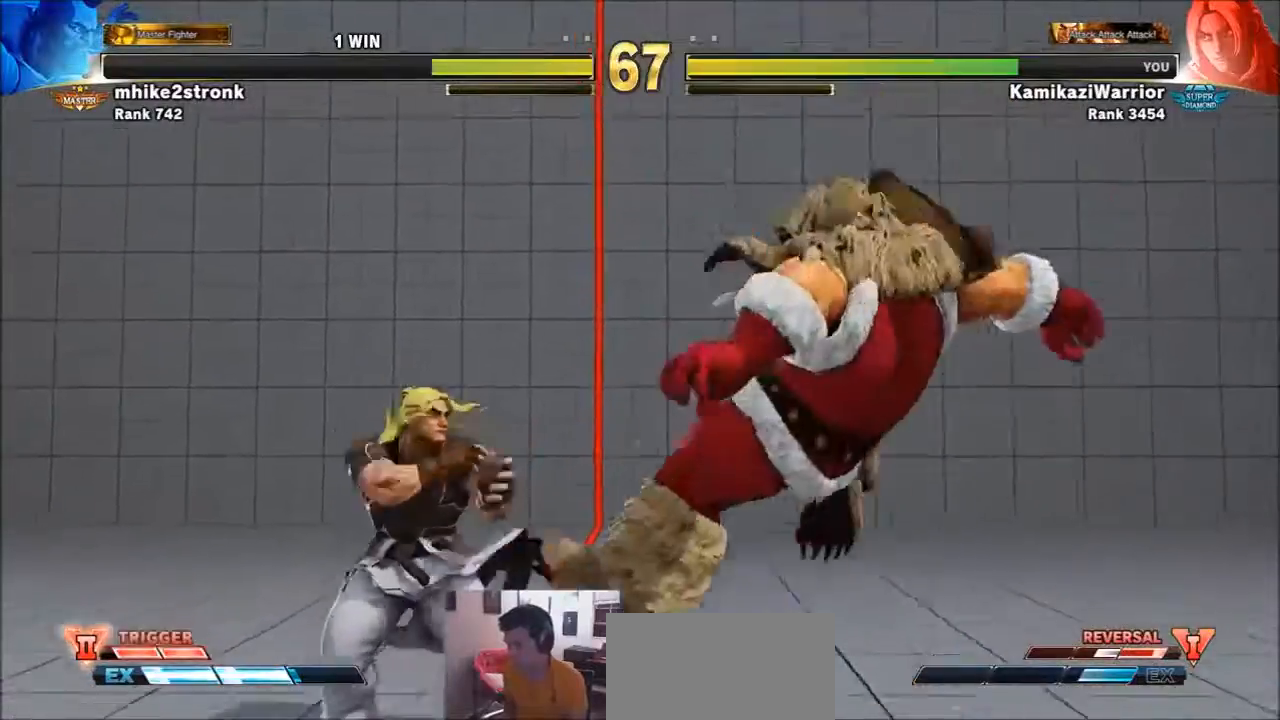
{"buttons": [], "left_stick": "down-left", "events": [[501, "left_stick", "down-left"]]}
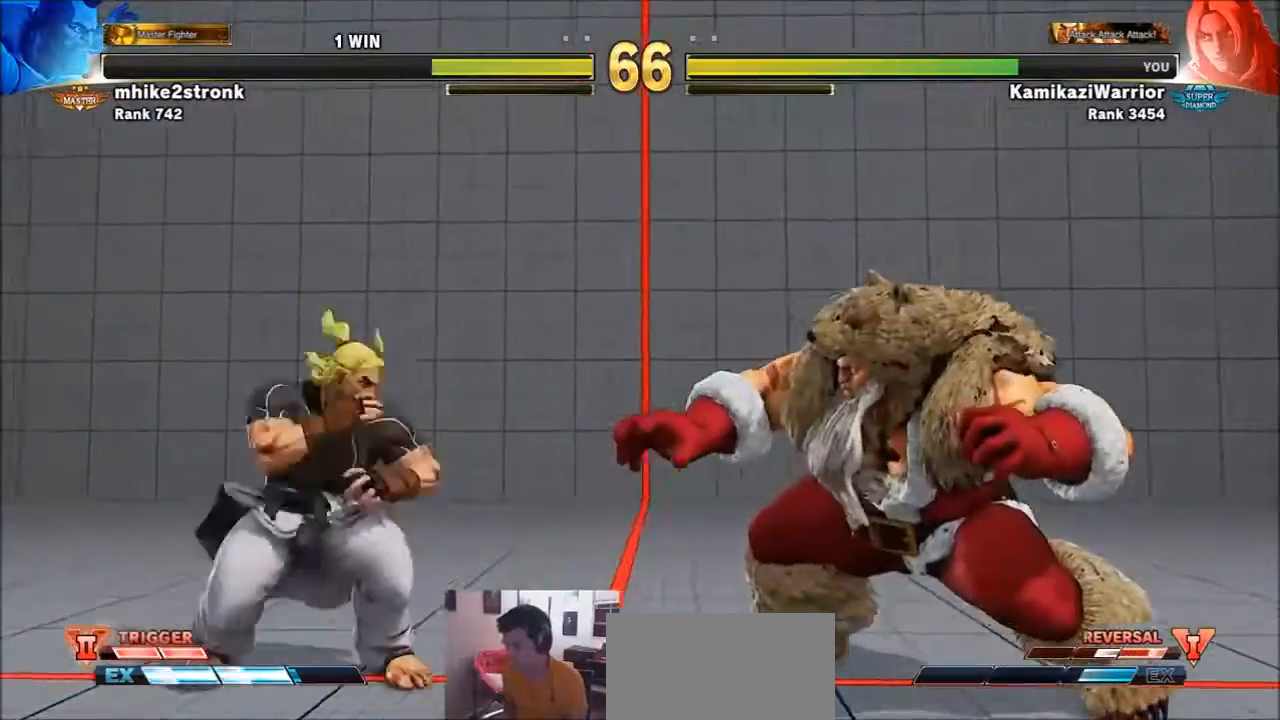
{"buttons": [], "left_stick": "left", "events": [[233, "left_stick", "left"]]}
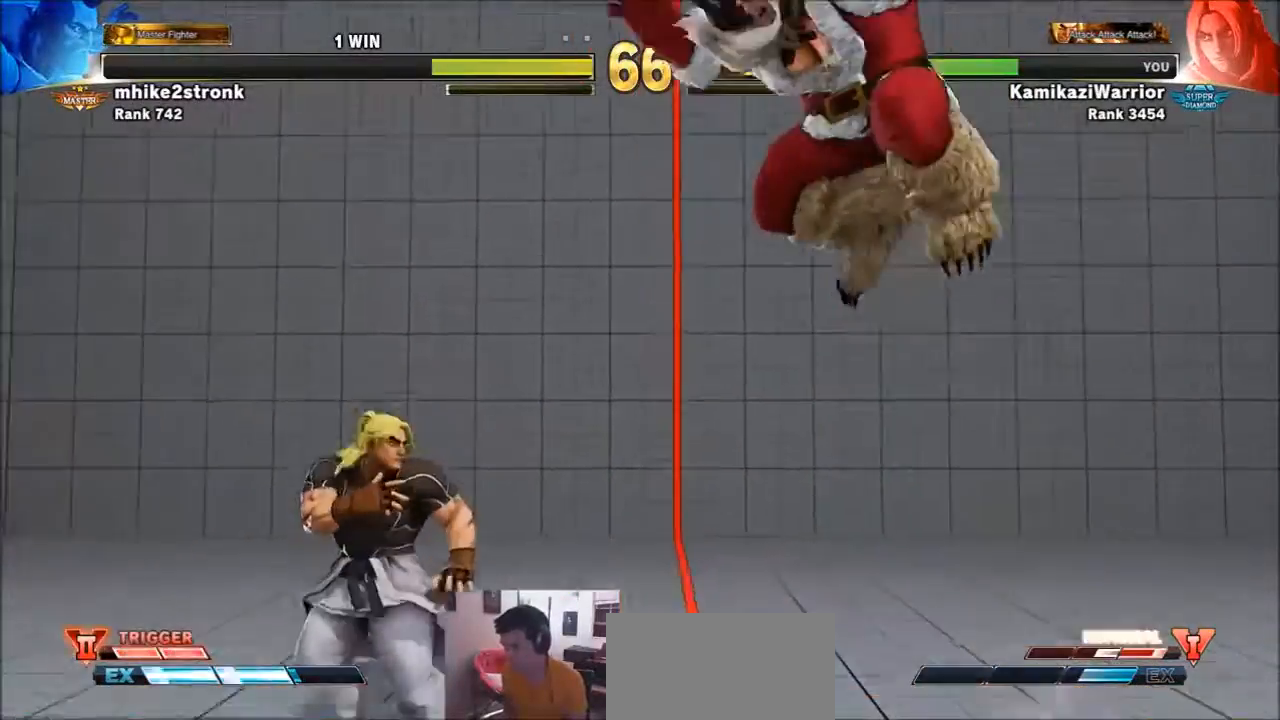
{"buttons": [], "left_stick": "center", "events": [[134, "left_stick", "down"], [301, "R1", "down"], [401, "R1", "up"], [401, "left_stick", "center"]]}
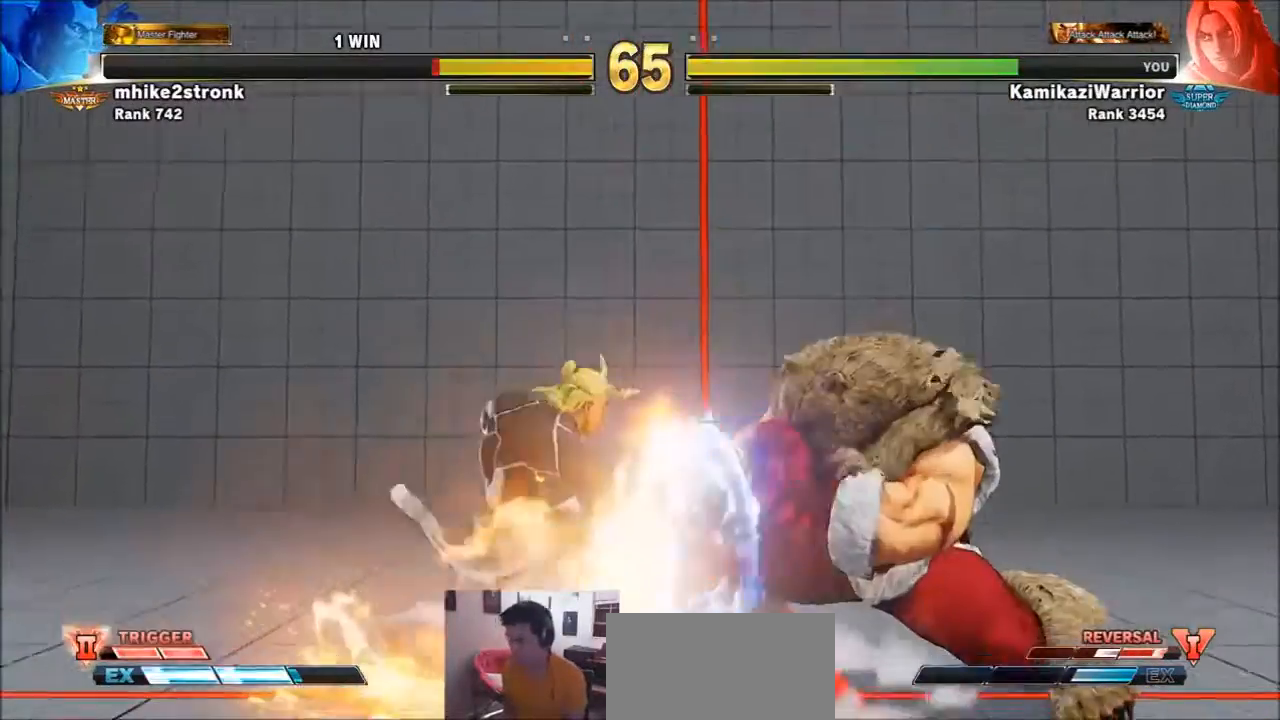
{"buttons": [], "left_stick": "center", "events": []}
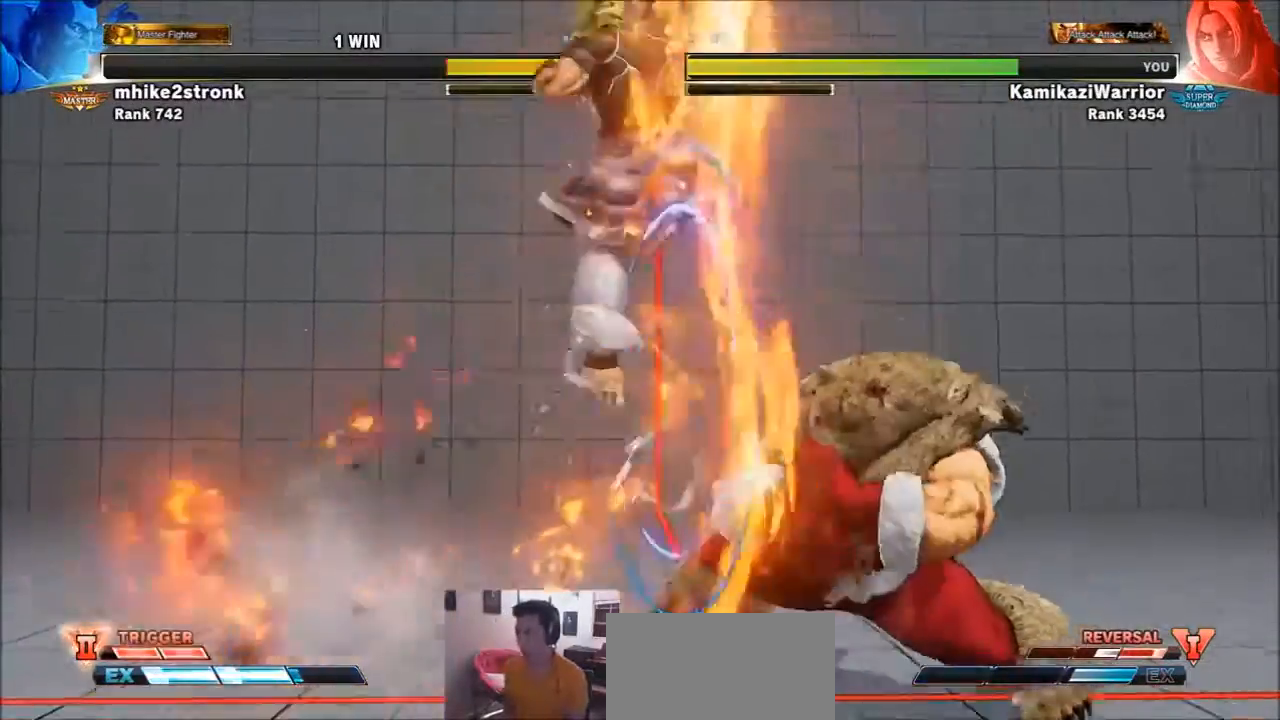
{"buttons": [], "left_stick": "left", "events": [[301, "left_stick", "left"]]}
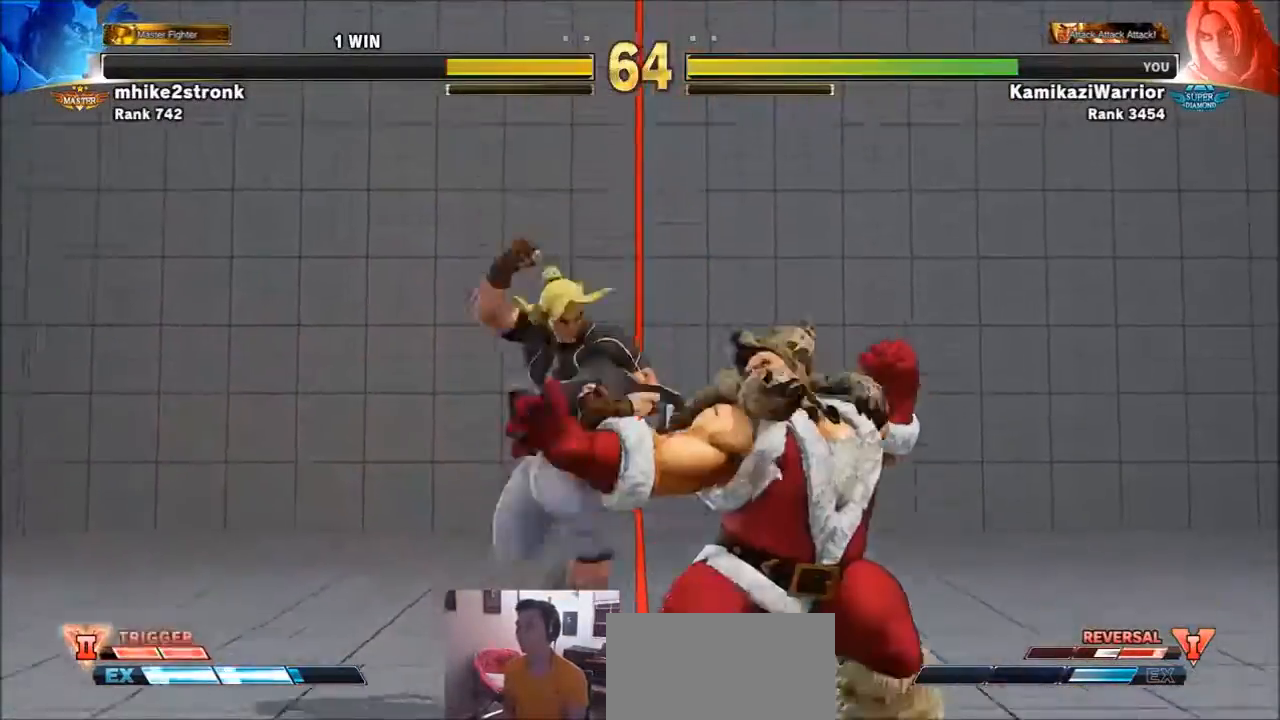
{"buttons": [], "left_stick": "left", "events": []}
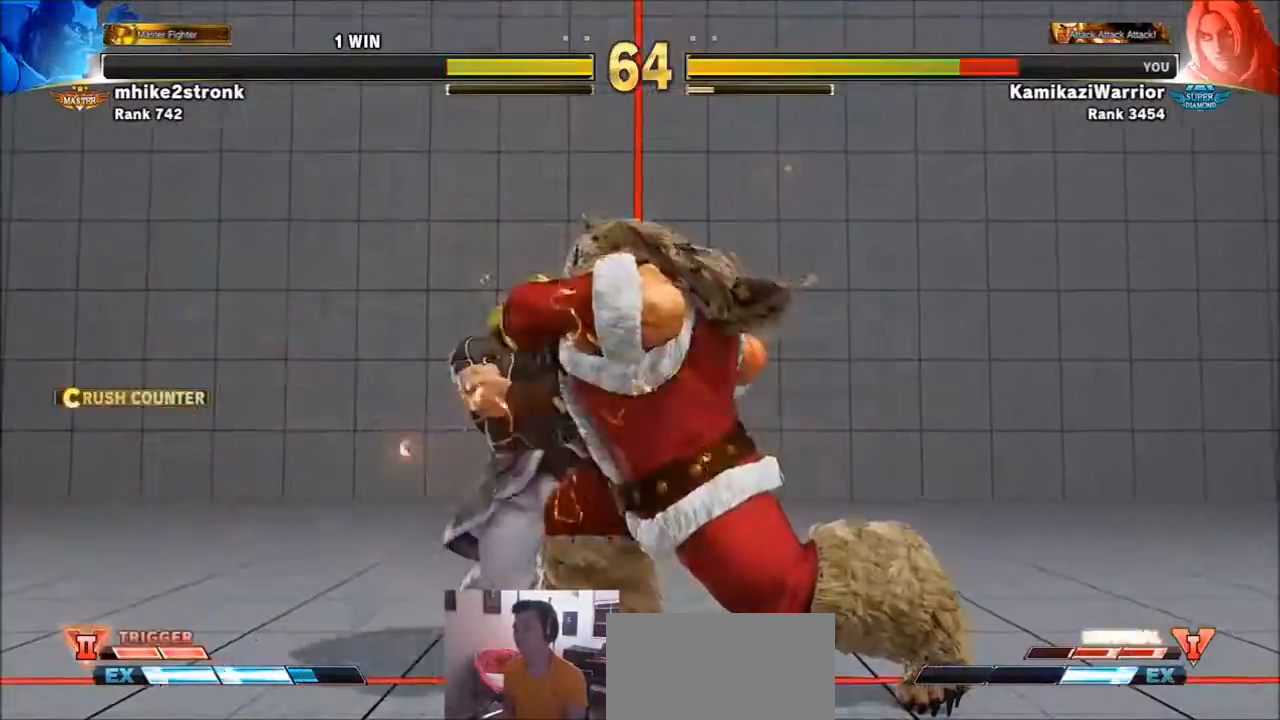
{"buttons": [], "left_stick": "left", "events": []}